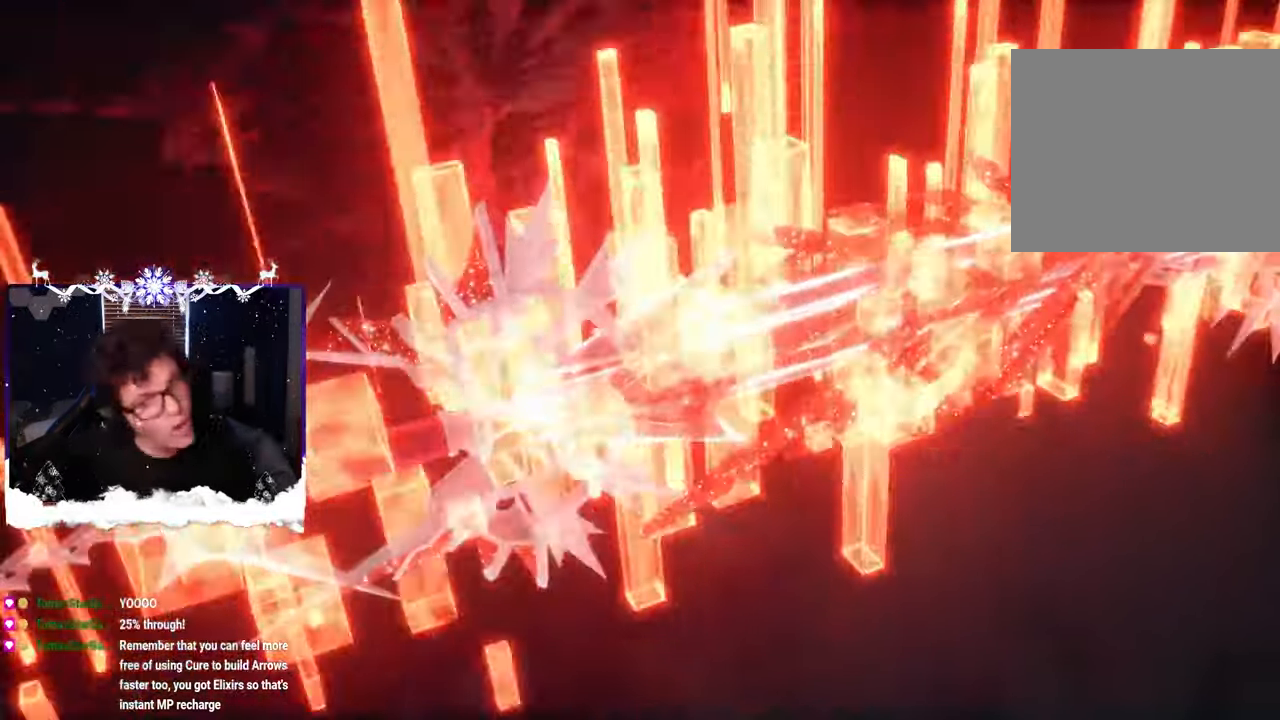
Gameplay with a controller (PlayStation layout); each line is a JSON object with the inputs held at the frame after it. "events" lists button and stick changes between this image and that frame as [ms after this image, input, new state], when the widget could be followed in between. Not read: R2.
{"buttons": [], "left_stick": "center", "right_stick": "center", "events": [[17, "R1", "down"], [67, "R1", "up"], [133, "SQUARE", "down"], [400, "SQUARE", "up"]]}
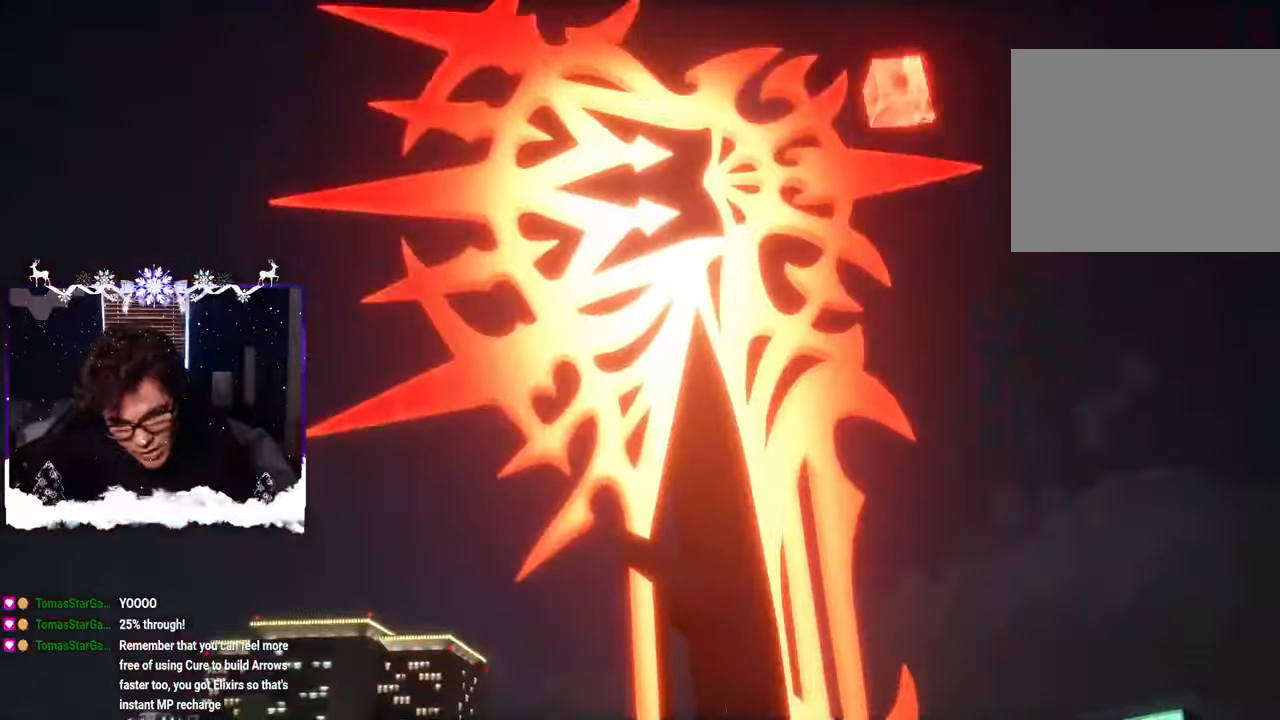
{"buttons": [], "left_stick": "center", "right_stick": "center", "events": []}
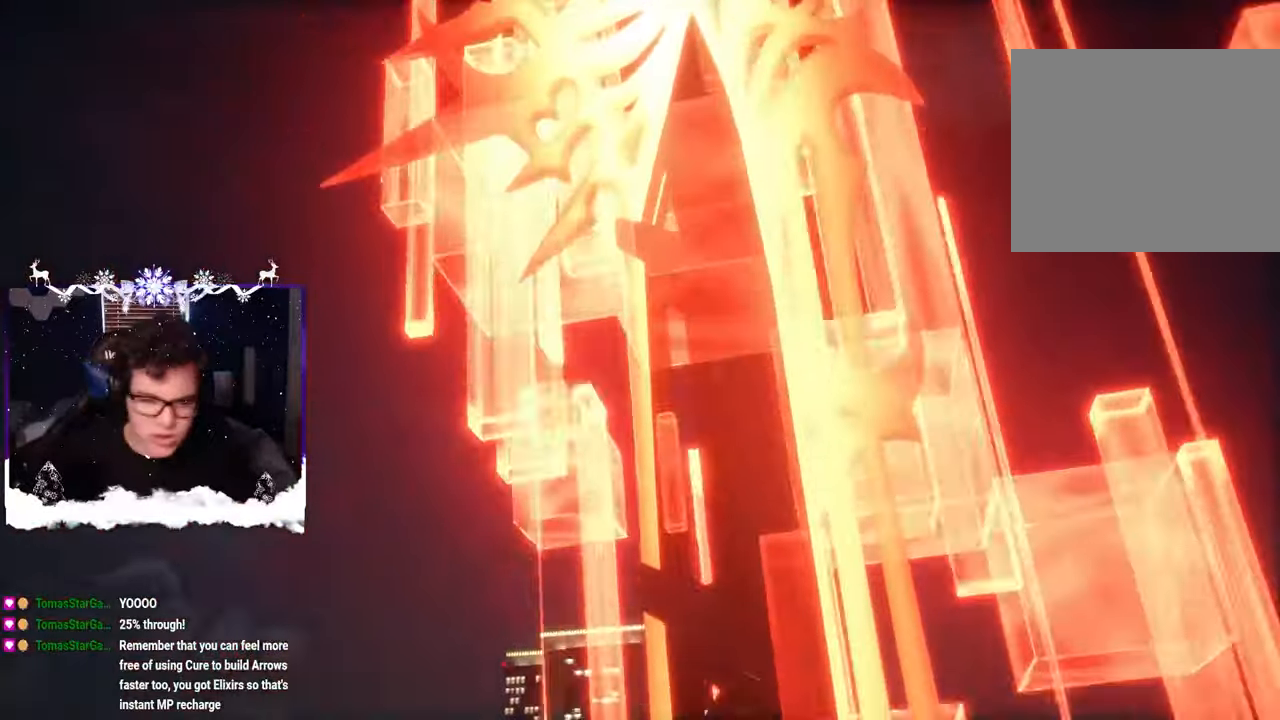
{"buttons": [], "left_stick": "up-left", "right_stick": "center", "events": [[50, "CROSS", "down"], [50, "left_stick", "up"], [133, "CROSS", "up"], [217, "CROSS", "down"], [300, "CROSS", "up"], [317, "left_stick", "up-left"], [367, "CROSS", "down"], [450, "CROSS", "up"]]}
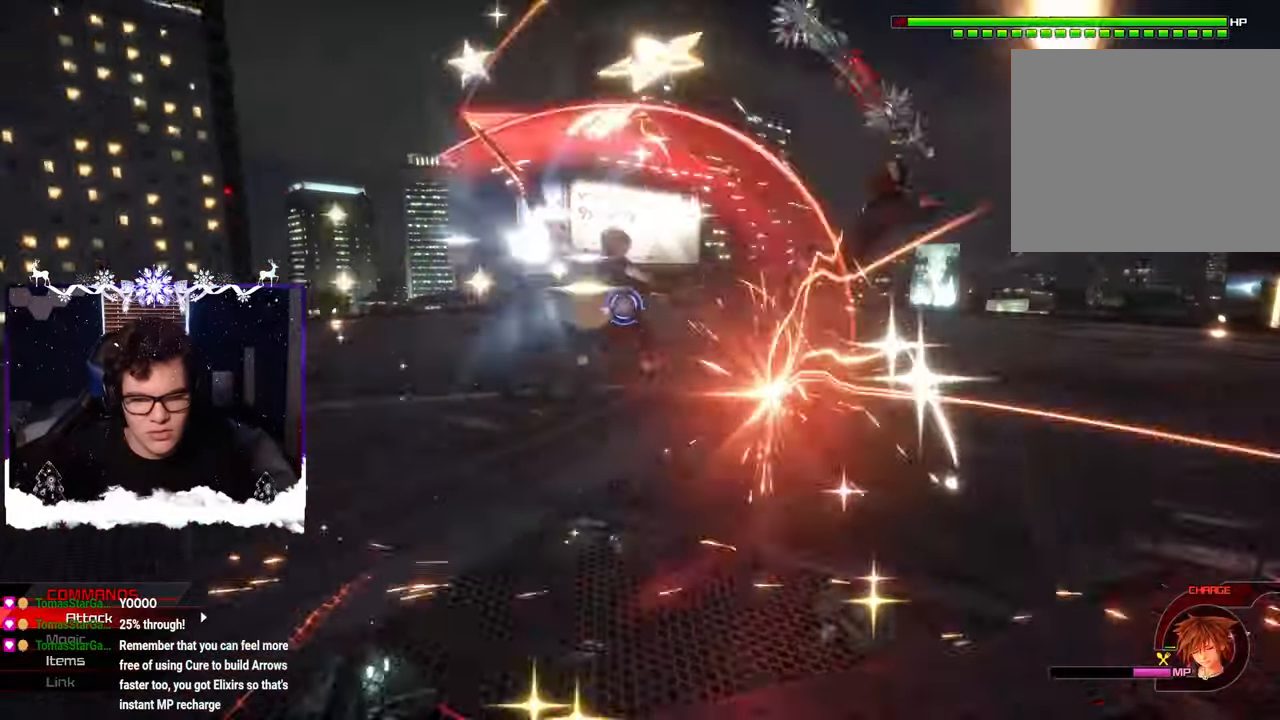
{"buttons": ["CROSS"], "left_stick": "left", "right_stick": "center", "events": [[17, "CROSS", "down"], [33, "left_stick", "center"], [100, "CROSS", "up"], [100, "left_stick", "left"], [183, "CROSS", "down"], [250, "CROSS", "up"], [317, "CROSS", "down"], [400, "CROSS", "up"], [483, "CROSS", "down"]]}
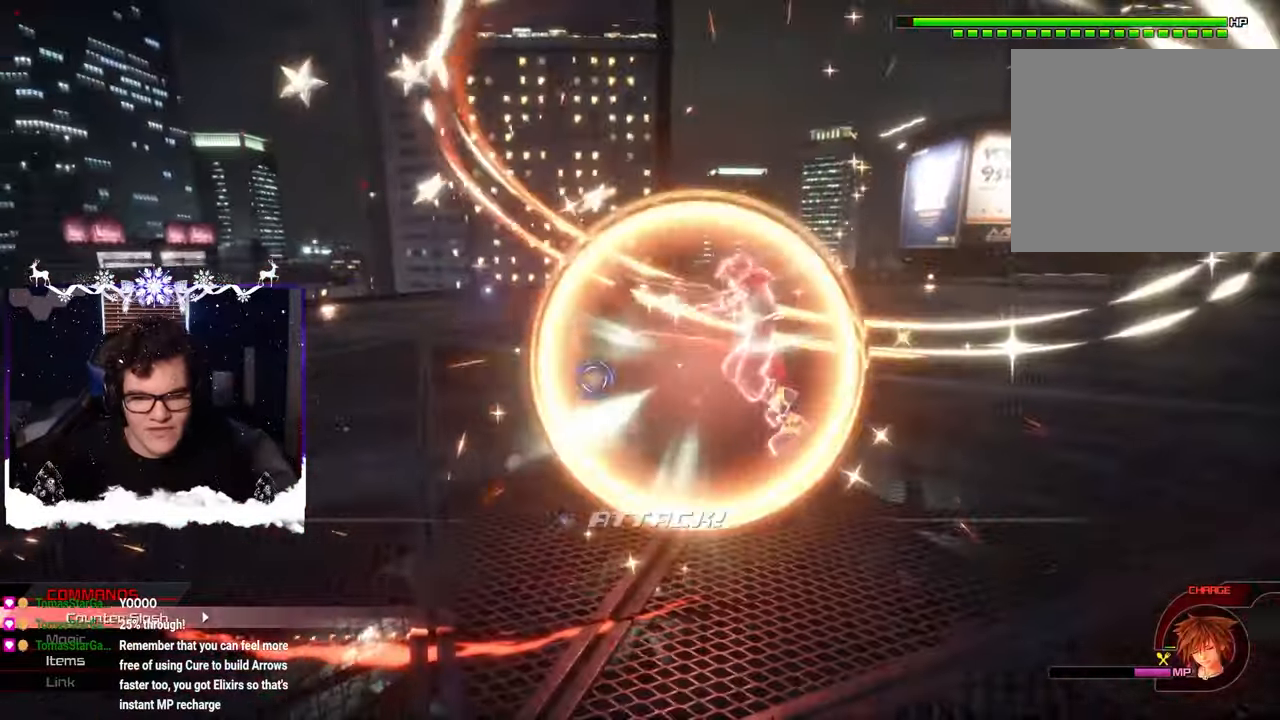
{"buttons": ["CROSS"], "left_stick": "center", "right_stick": "center", "events": [[50, "CROSS", "up"], [133, "CROSS", "down"], [150, "left_stick", "down-left"], [200, "CROSS", "up"], [283, "CROSS", "down"], [350, "CROSS", "up"], [433, "CROSS", "down"], [500, "left_stick", "center"]]}
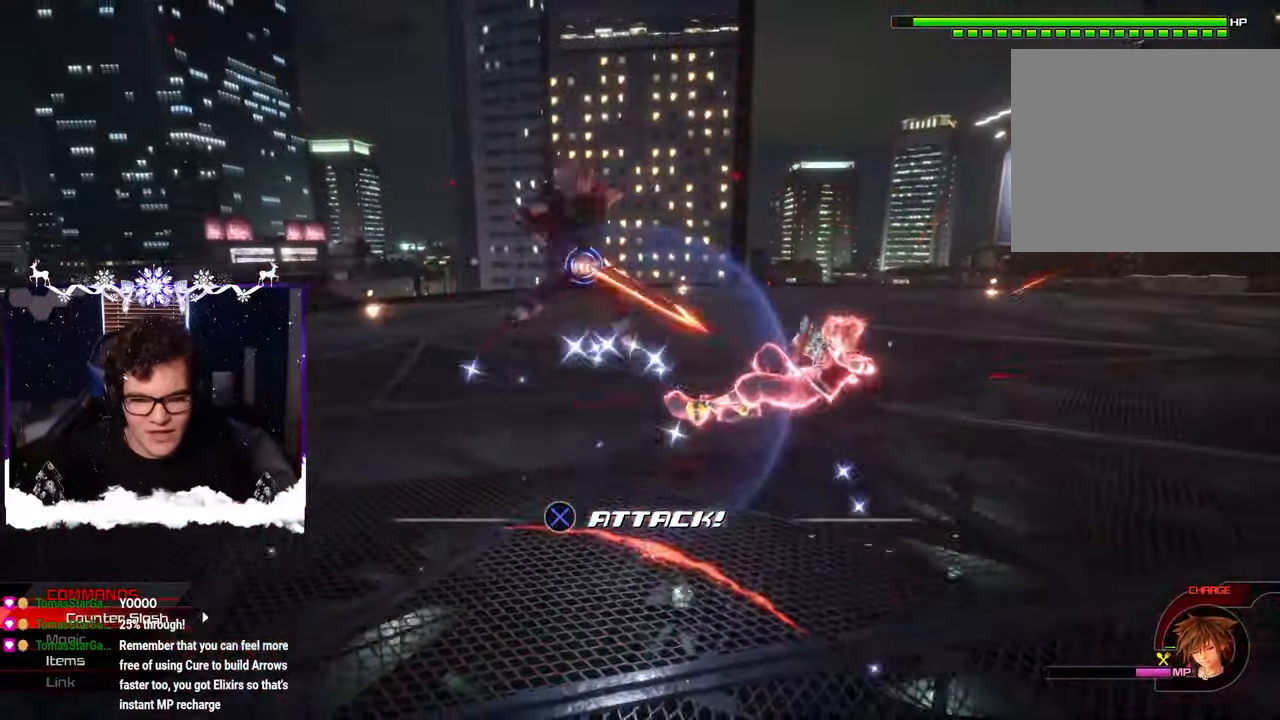
{"buttons": [], "left_stick": "left", "right_stick": "center", "events": [[17, "CROSS", "up"], [83, "CROSS", "down"], [167, "CROSS", "up"], [183, "left_stick", "left"], [250, "CROSS", "down"], [317, "CROSS", "up"], [400, "CROSS", "down"], [467, "CROSS", "up"]]}
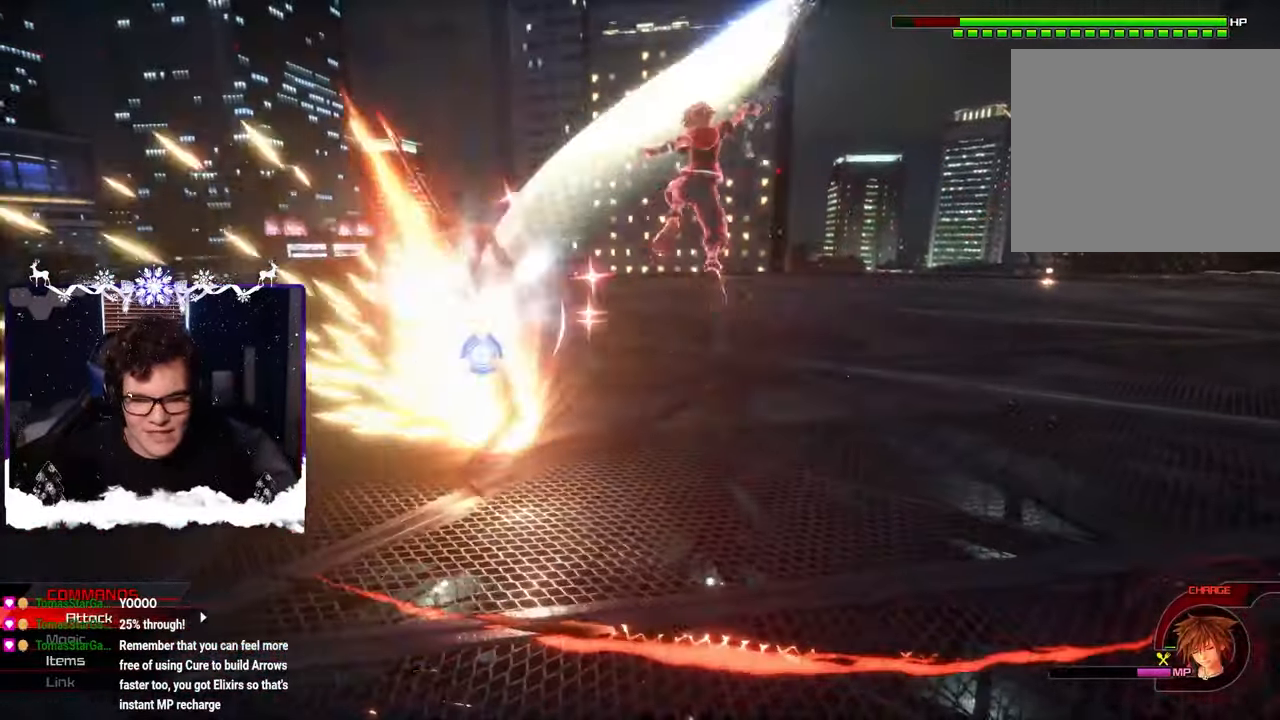
{"buttons": ["CROSS"], "left_stick": "up-left", "right_stick": "center", "events": [[50, "CROSS", "down"], [133, "CROSS", "up"], [183, "CROSS", "down"], [267, "CROSS", "up"], [333, "CROSS", "down"], [400, "CROSS", "up"], [483, "CROSS", "down"], [500, "left_stick", "up-left"]]}
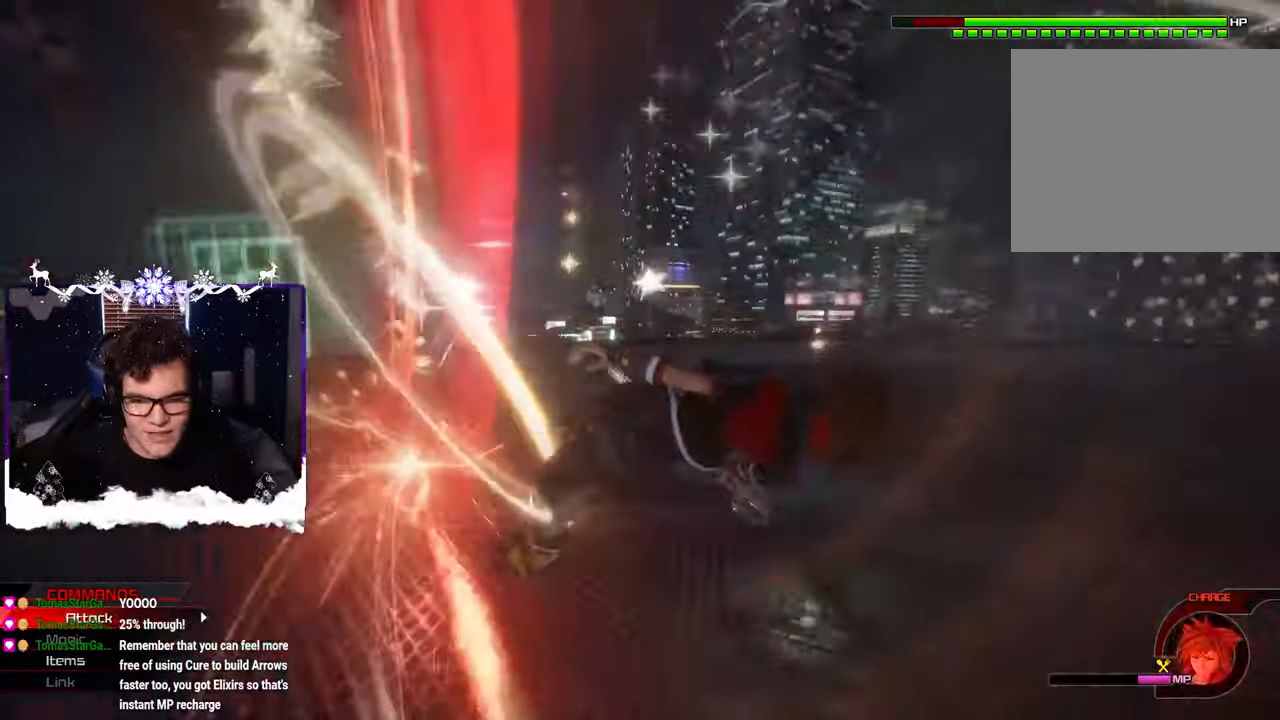
{"buttons": [], "left_stick": "center", "right_stick": "center", "events": [[50, "CROSS", "up"], [133, "CROSS", "down"], [217, "CROSS", "up"], [383, "left_stick", "center"]]}
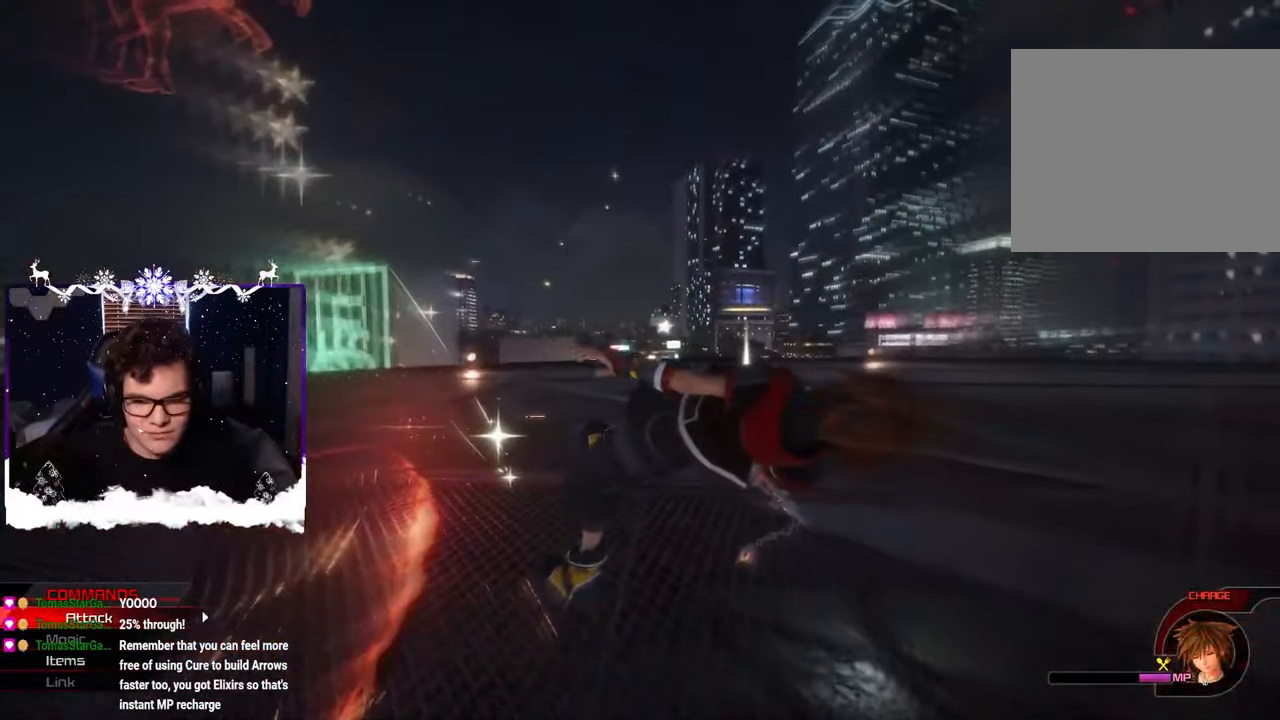
{"buttons": [], "left_stick": "center", "right_stick": "center", "events": []}
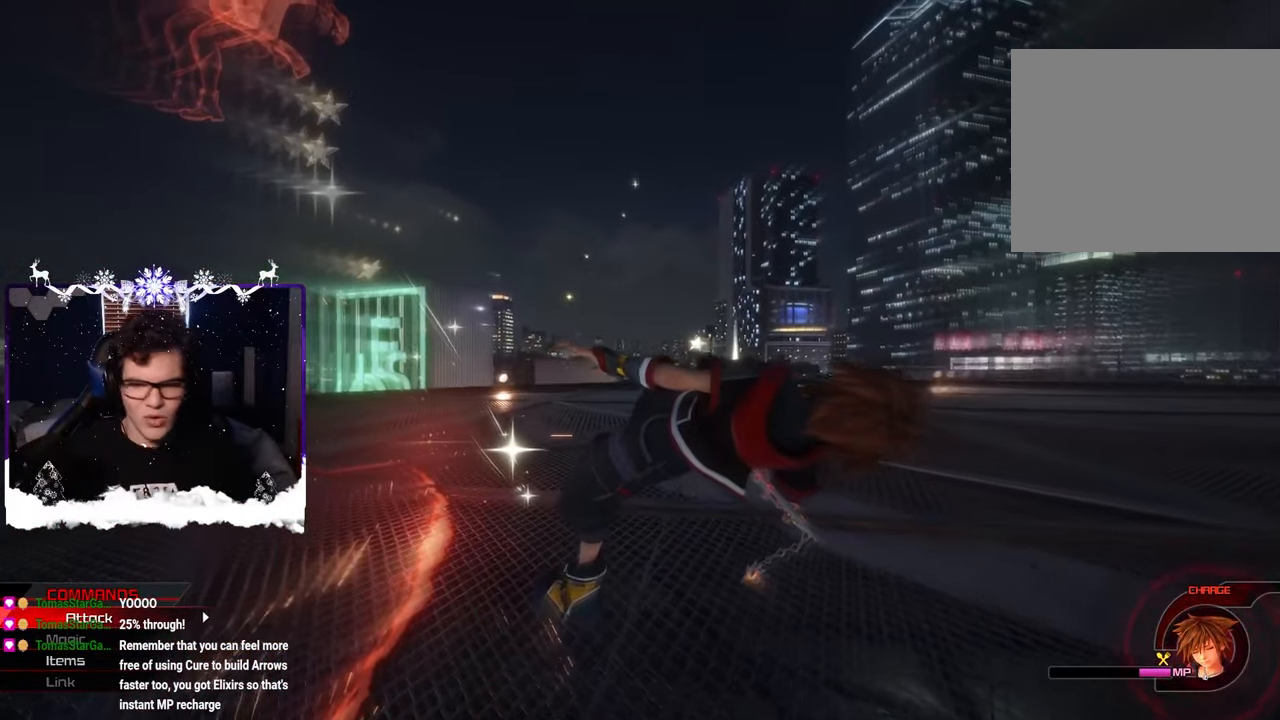
{"buttons": [], "left_stick": "center", "right_stick": "center", "events": []}
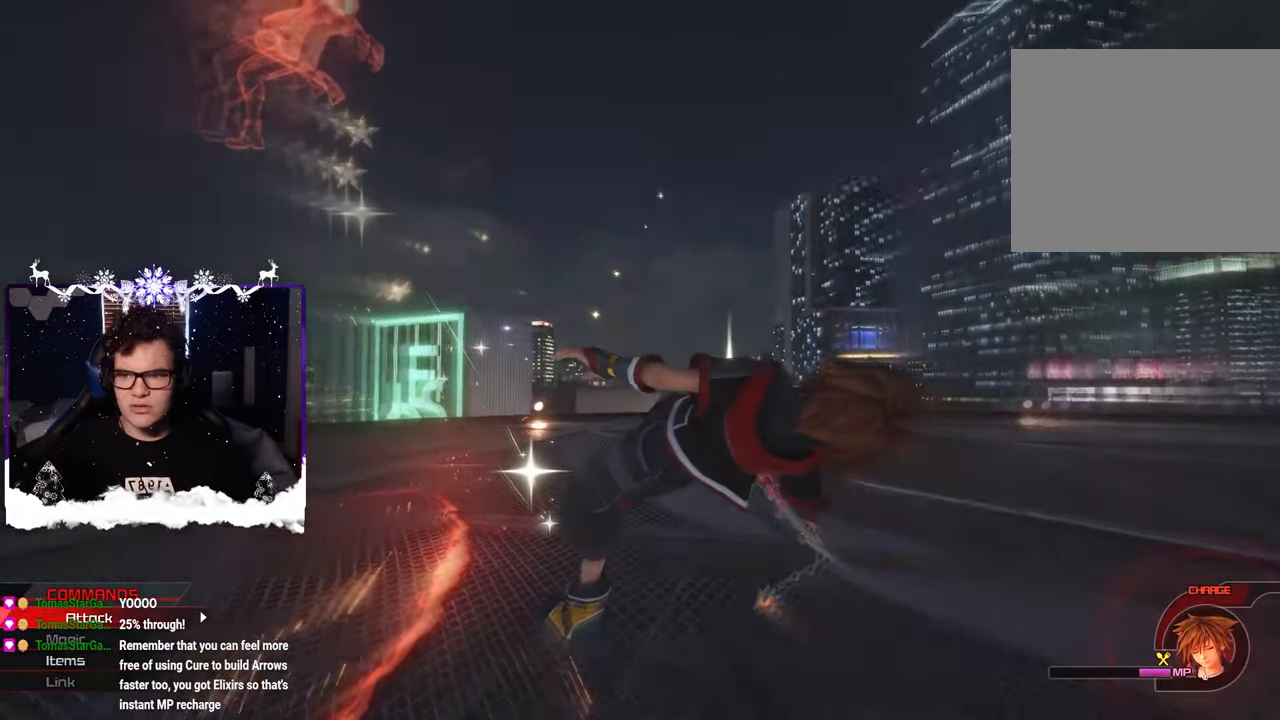
{"buttons": [], "left_stick": "center", "right_stick": "center", "events": []}
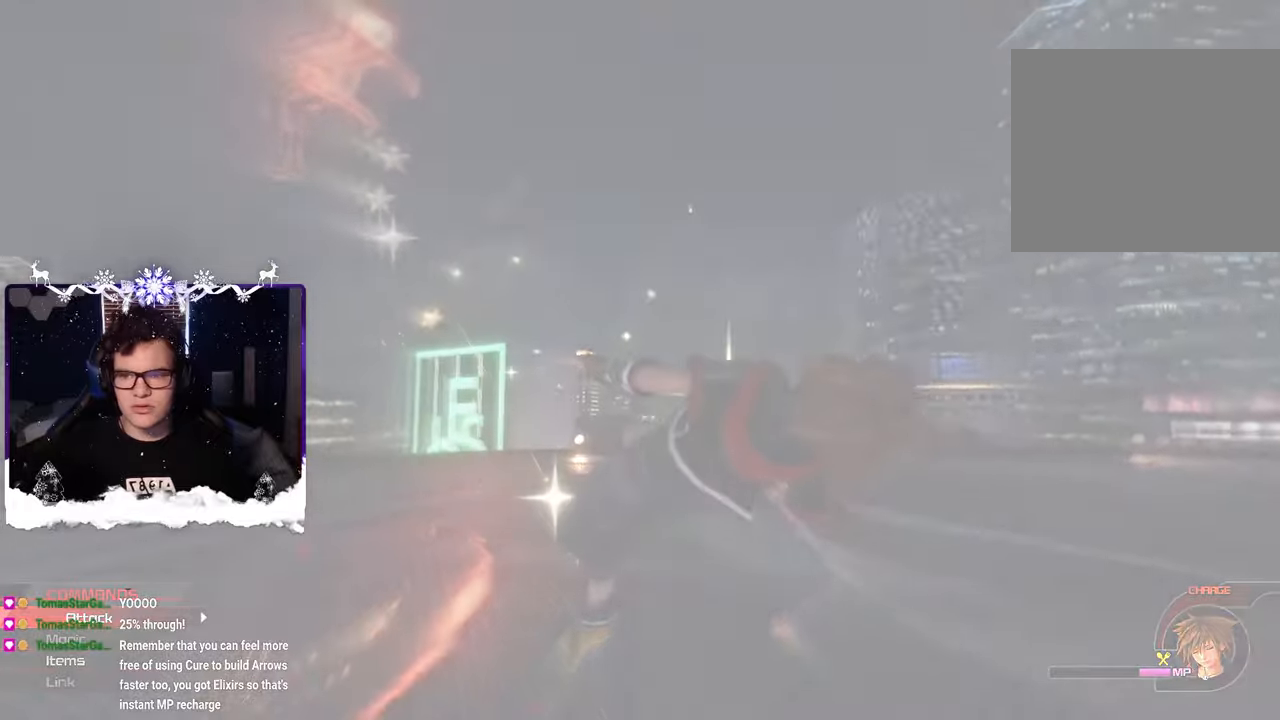
{"buttons": [], "left_stick": "center", "right_stick": "center", "events": []}
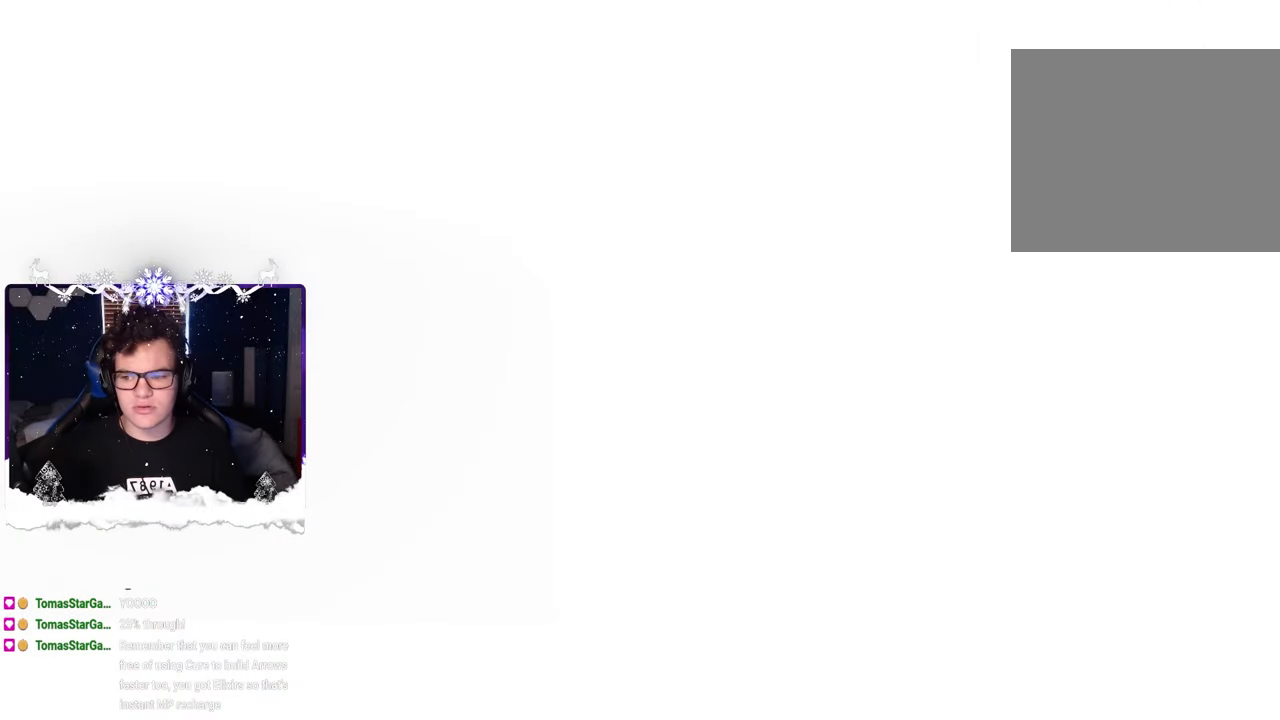
{"buttons": [], "left_stick": "center", "right_stick": "center", "events": []}
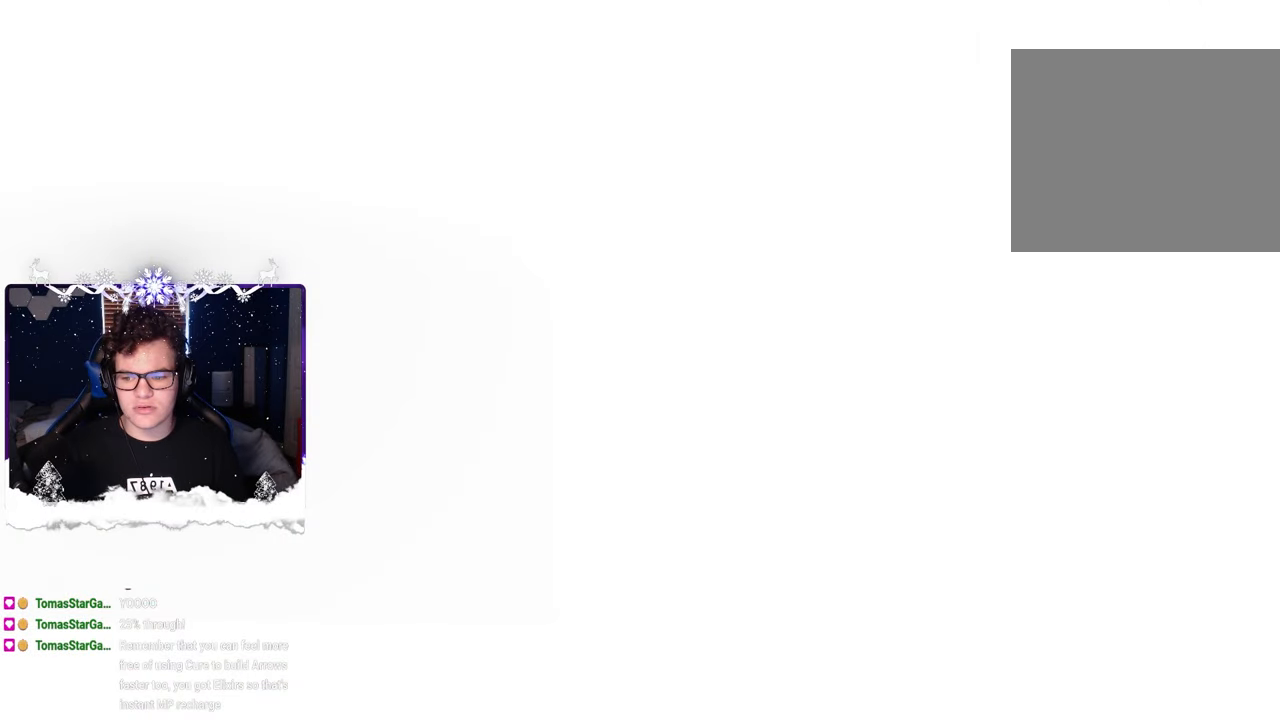
{"buttons": [], "left_stick": "center", "right_stick": "center", "events": []}
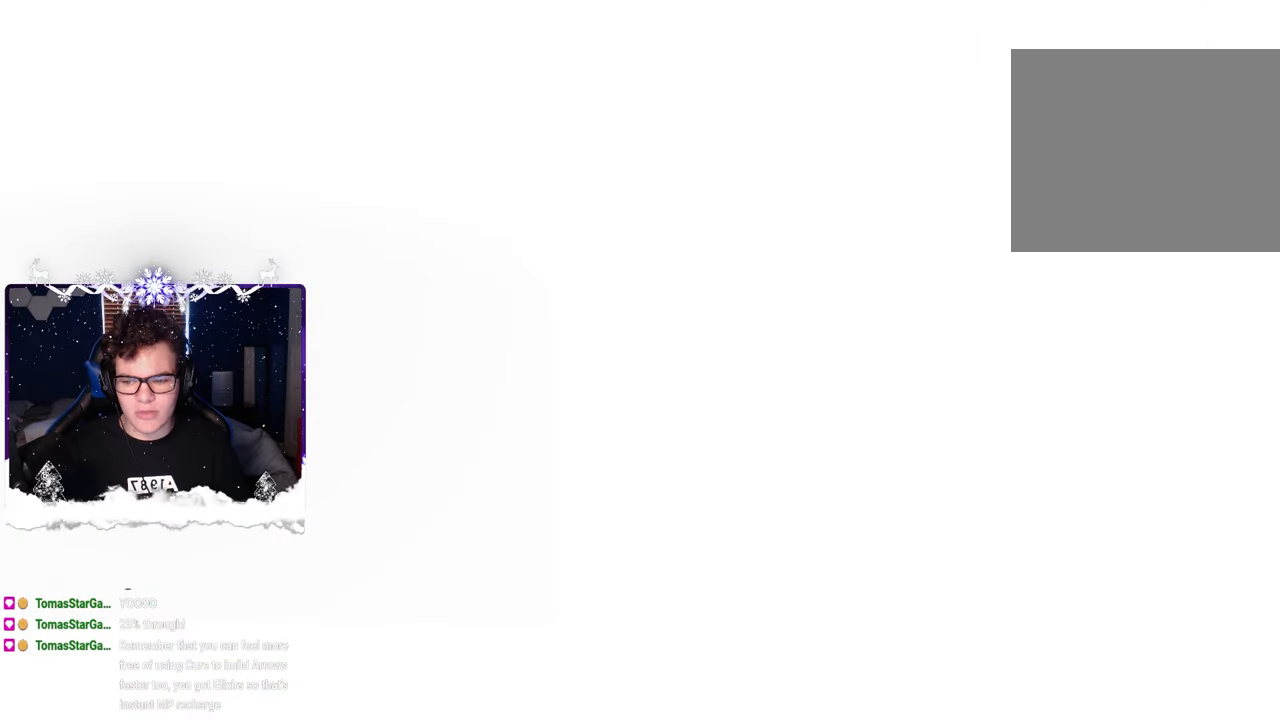
{"buttons": [], "left_stick": "up", "right_stick": "center", "events": [[334, "CROSS", "down"], [334, "left_stick", "up-right"], [367, "CROSS", "up"], [384, "left_stick", "up"], [434, "CROSS", "down"], [500, "CROSS", "up"]]}
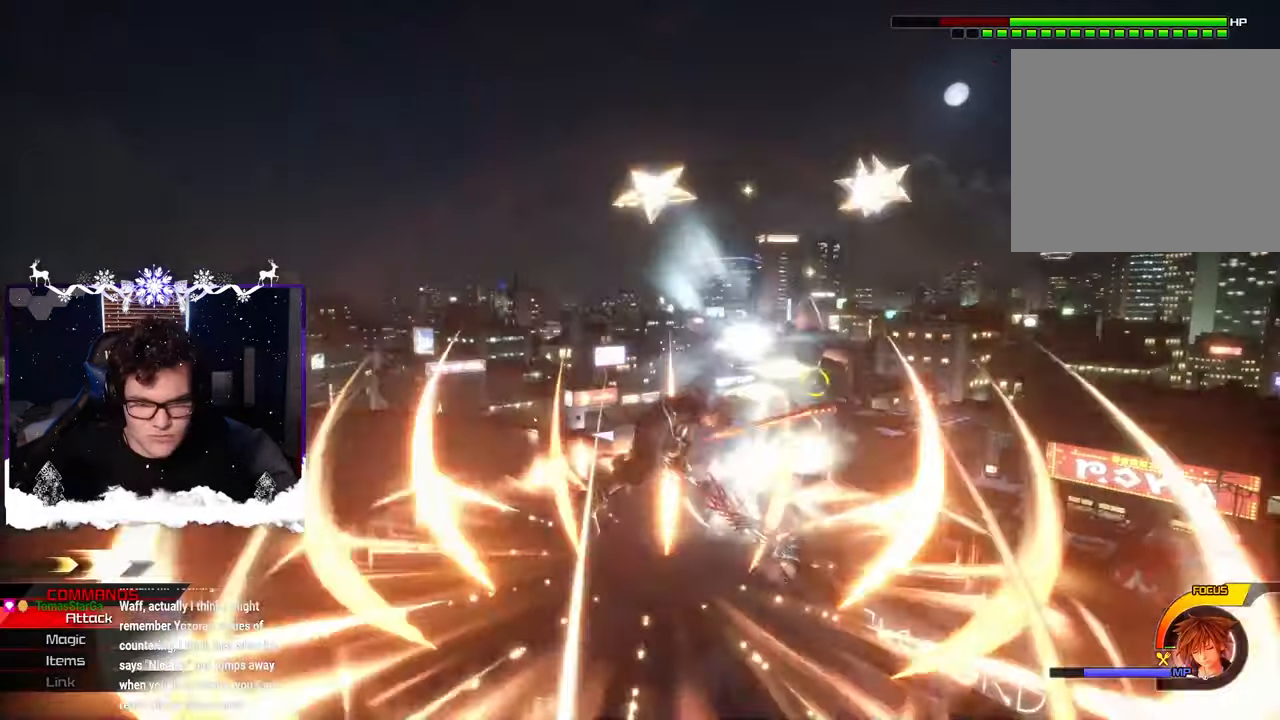
{"buttons": [], "left_stick": "up", "right_stick": "center", "events": [[67, "CROSS", "down"], [117, "right_stick", "up"], [134, "CROSS", "up"], [217, "CROSS", "down"], [250, "right_stick", "down-right"], [284, "CROSS", "up"], [350, "CROSS", "down"], [434, "CROSS", "up"], [434, "right_stick", "center"]]}
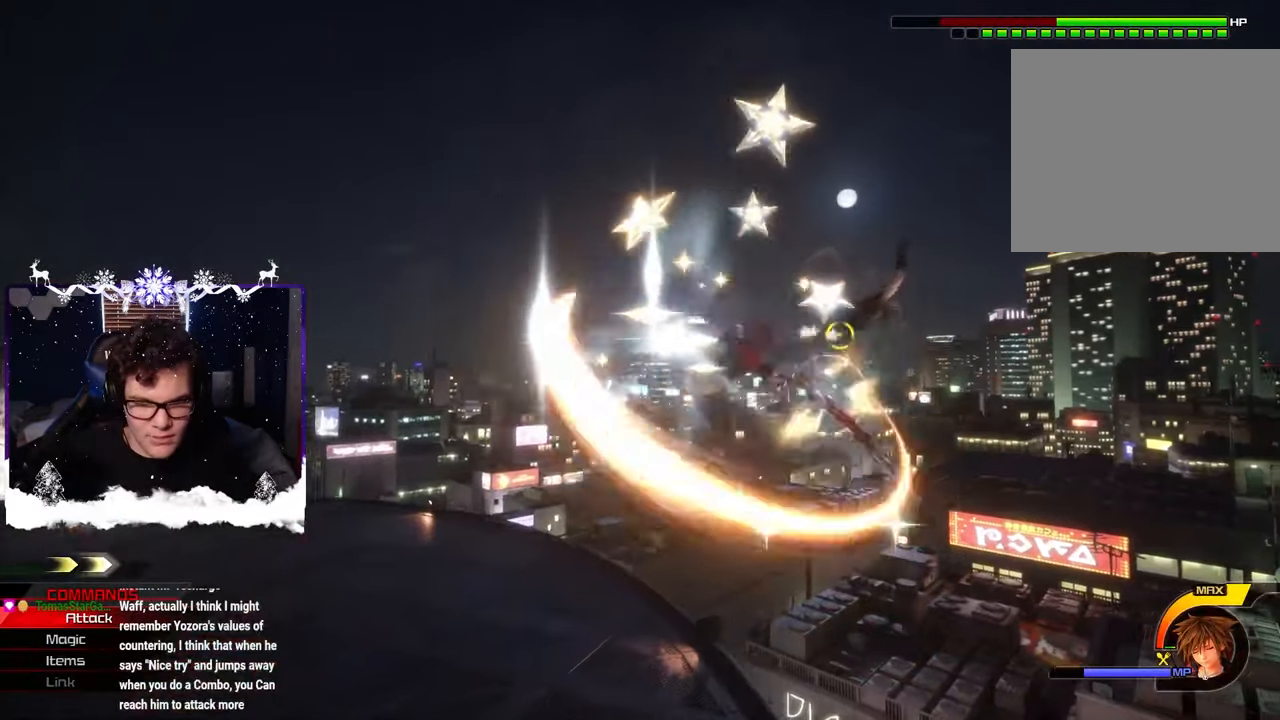
{"buttons": ["CROSS"], "left_stick": "up", "right_stick": "center", "events": [[17, "CROSS", "down"], [50, "right_stick", "left"], [100, "CROSS", "up"], [167, "CROSS", "down"], [217, "right_stick", "down-right"], [267, "CROSS", "up"], [284, "right_stick", "center"], [334, "CROSS", "down"], [400, "CROSS", "up"], [500, "CROSS", "down"]]}